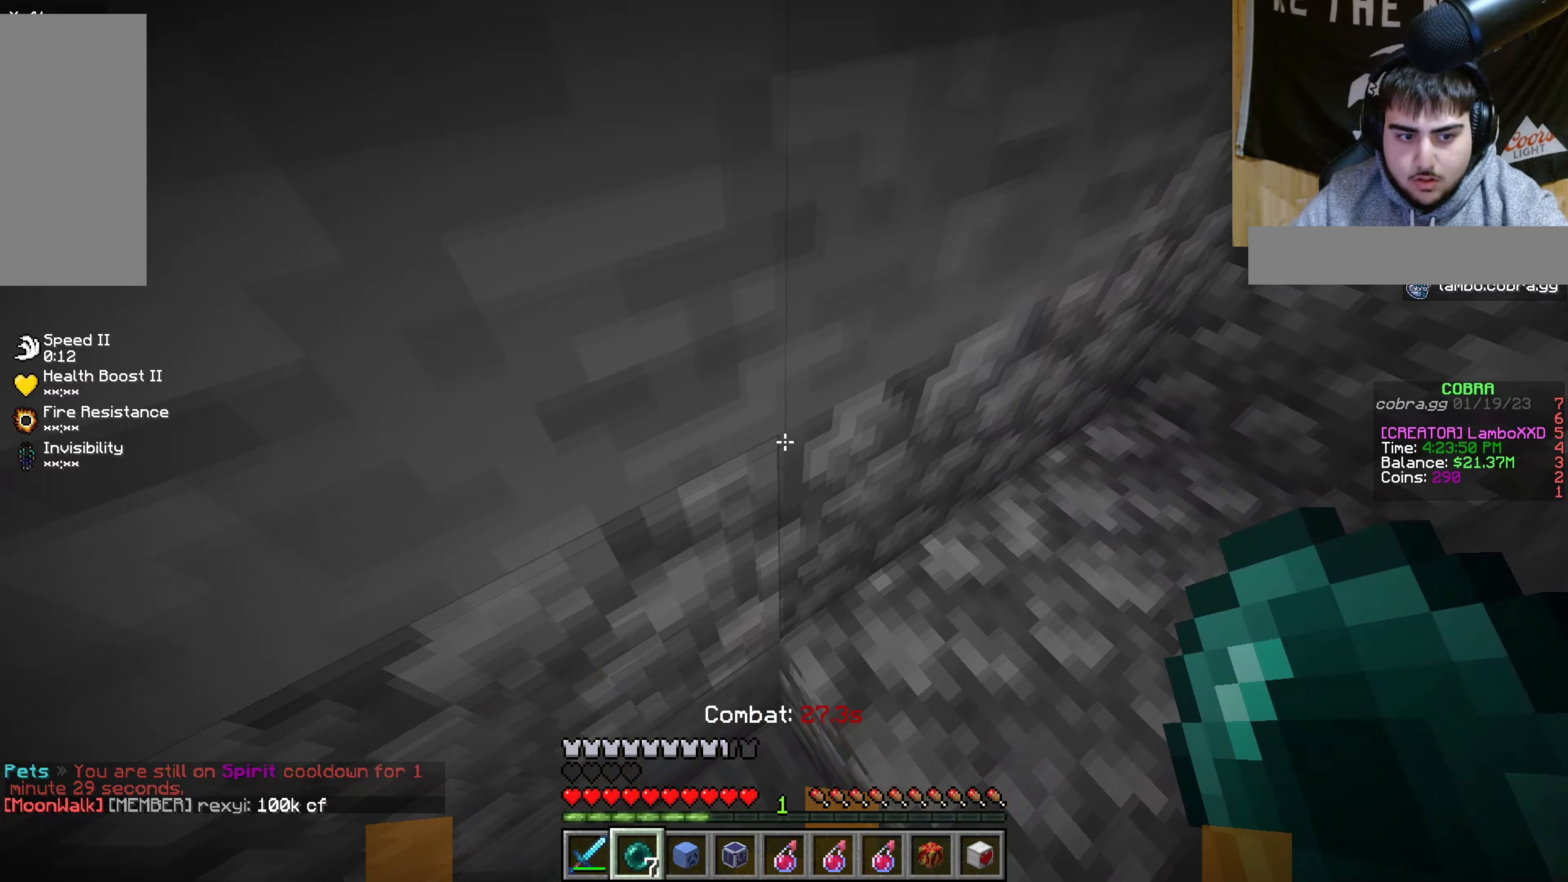
Gameplay with keyboard and mouse; each line is a JSON object with the keys and mouse buttons held at the frame after it (dt_ms = milliseconds from this image to that frame). "events" lists presses ("down") and releases ("up") of "a", "d", "s", "w", "mouse_left" and "mouse_right" between this image and that frame as [ms after this image, input, new state], when the widget could be followed in between. "mouse_left", "mouse_right" = the "left", "right" buttons of the "mouse" list. No other keys are recorded. Fast repeated clicks can show as one long hold. Mouse movement is not recorded.
{"dt_ms": 300, "keys": ["a"], "mouse": [], "events": []}
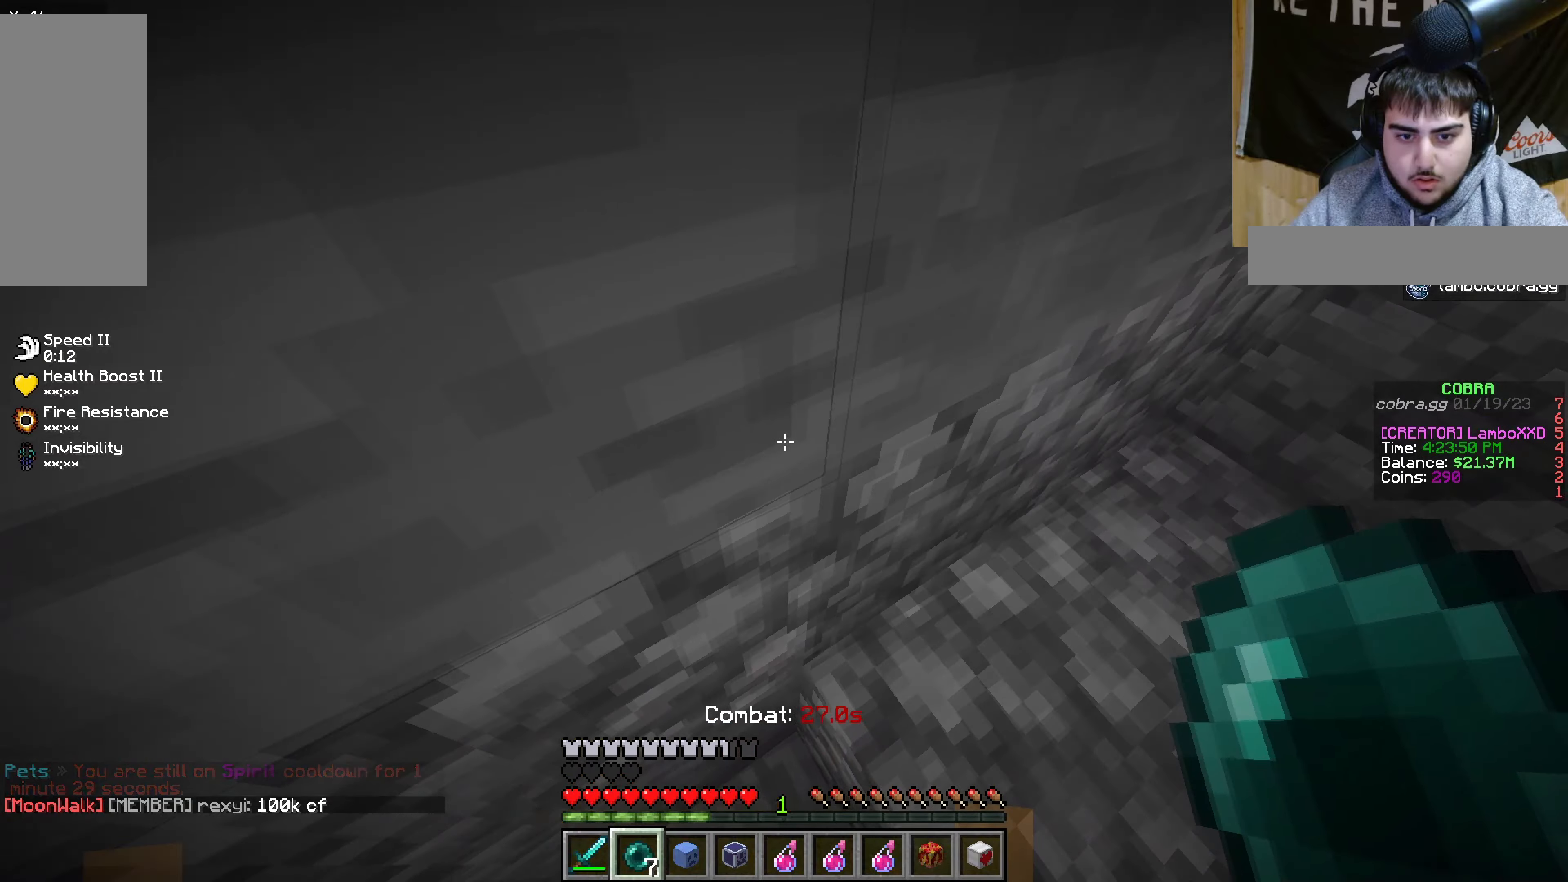
{"dt_ms": 500, "keys": [], "mouse": [], "events": [[33, "a", "up"]]}
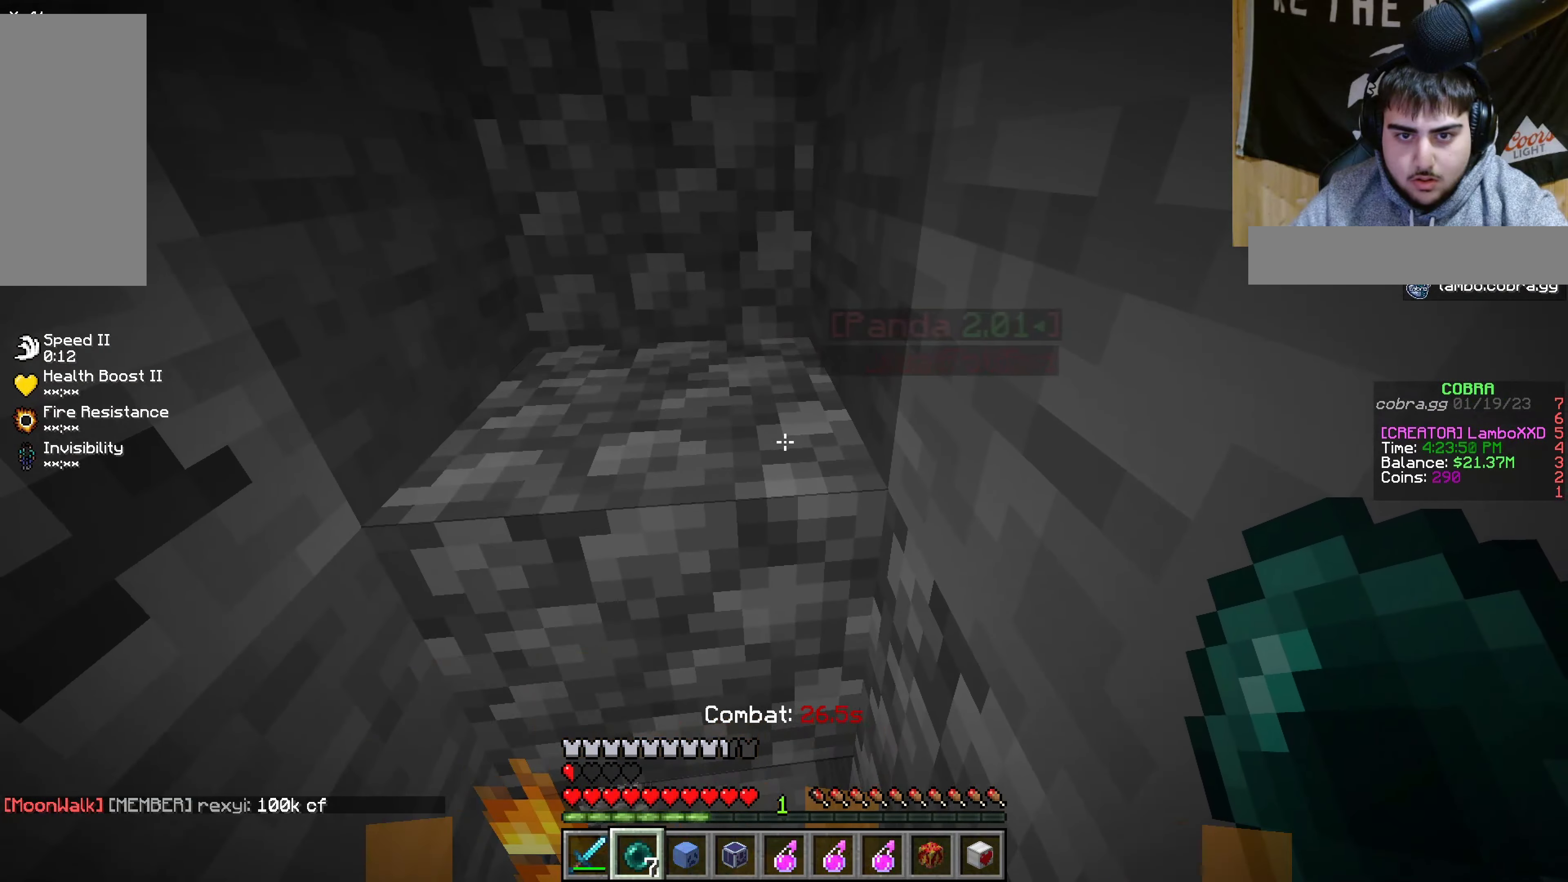
{"dt_ms": 500, "keys": [], "mouse": [], "events": []}
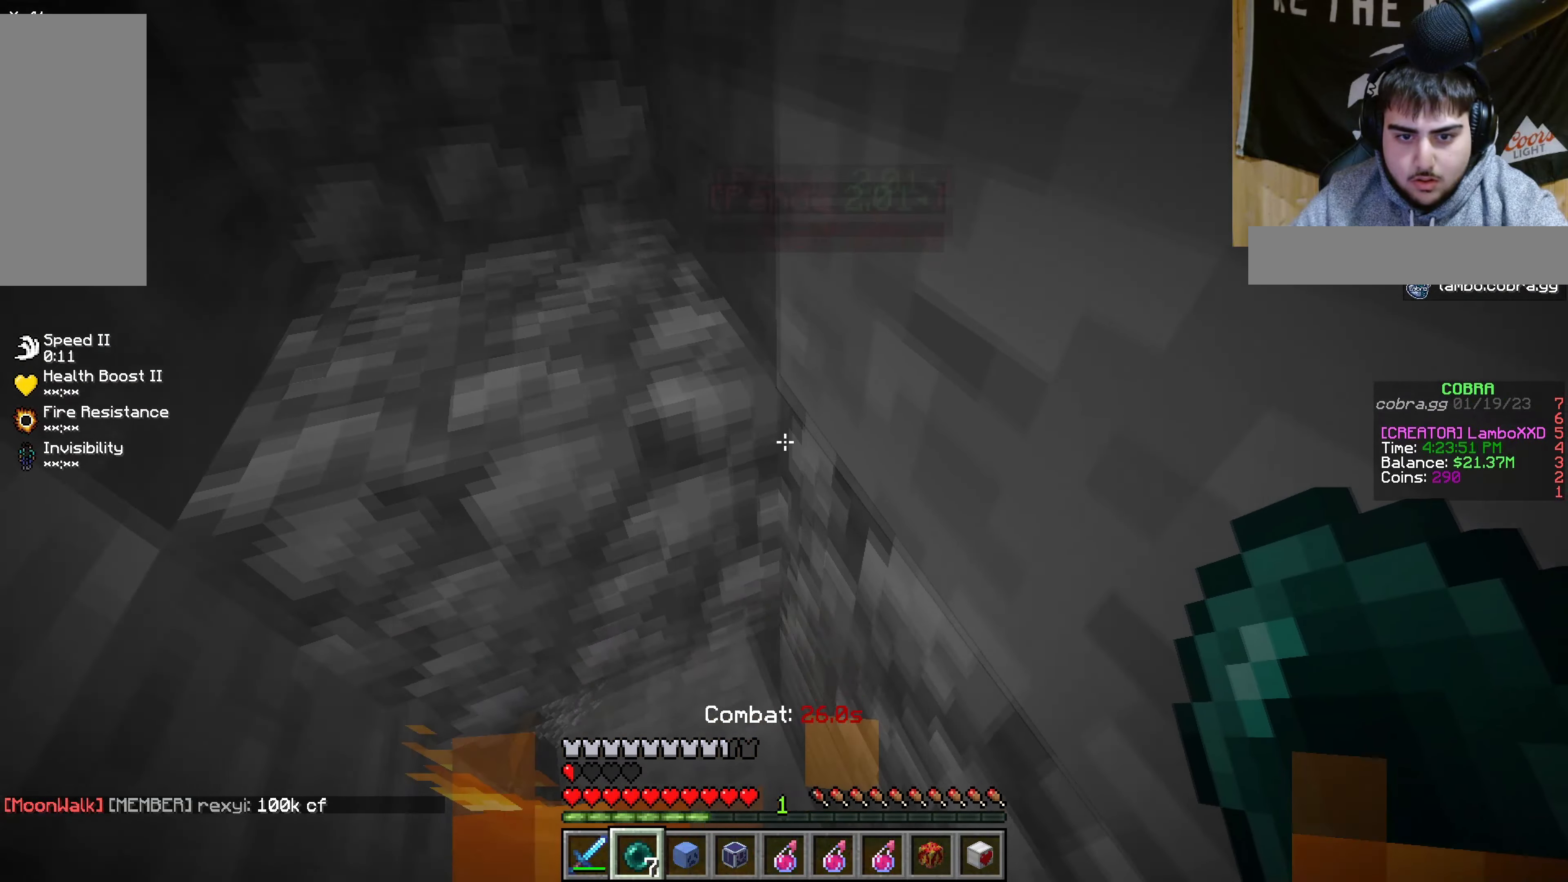
{"dt_ms": 500, "keys": [], "mouse": [], "events": []}
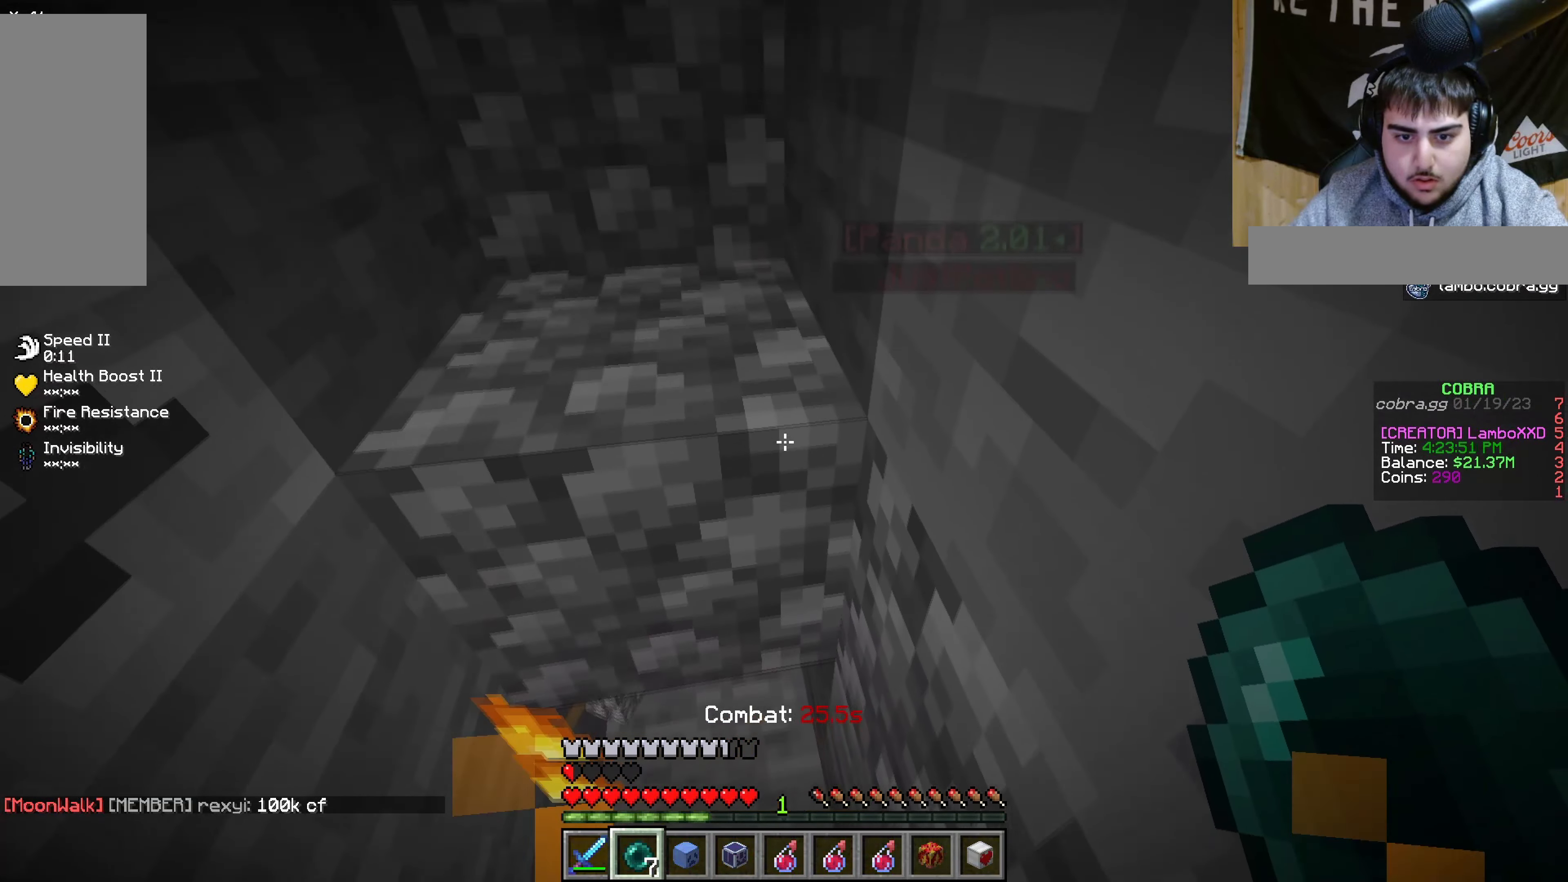
{"dt_ms": 500, "keys": [], "mouse": [], "events": []}
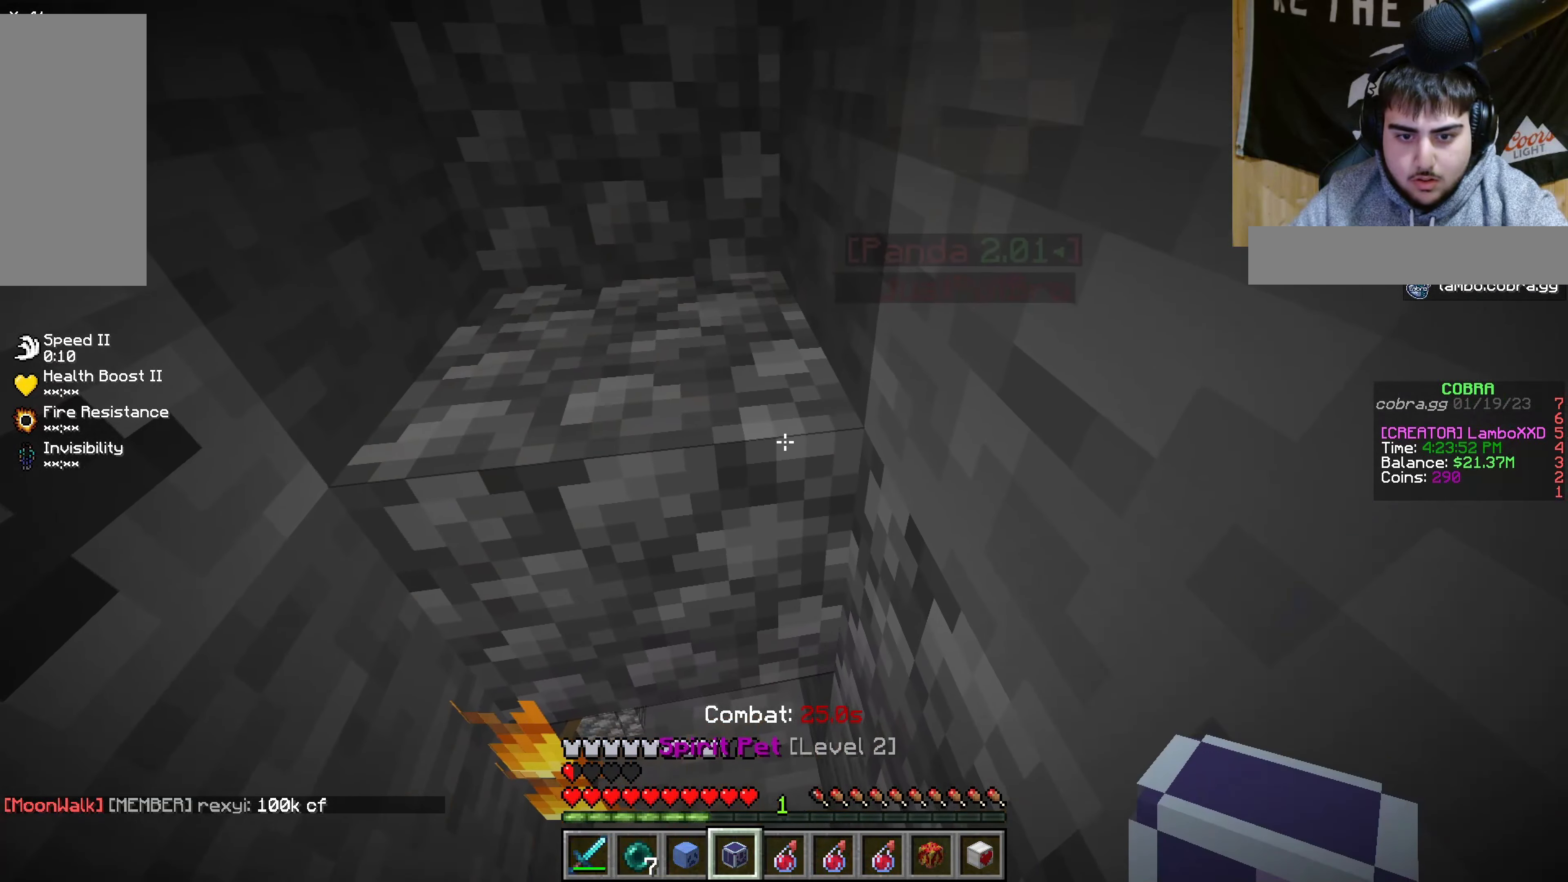
{"dt_ms": 500, "keys": ["s"], "mouse": [], "events": [[283, "s", "down"]]}
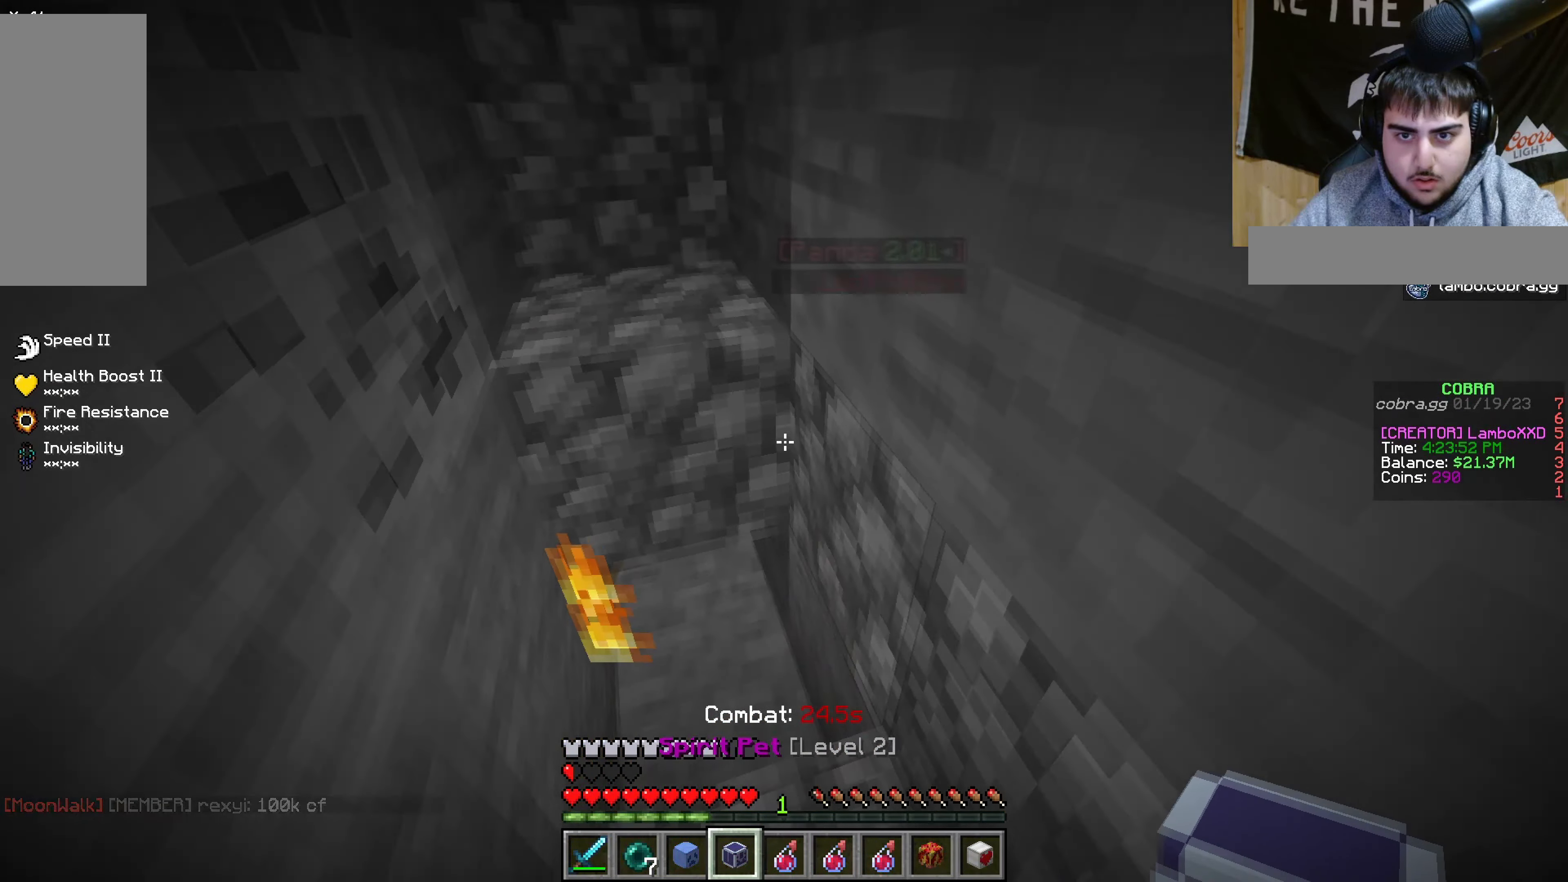
{"dt_ms": 500, "keys": ["s"], "mouse": [], "events": []}
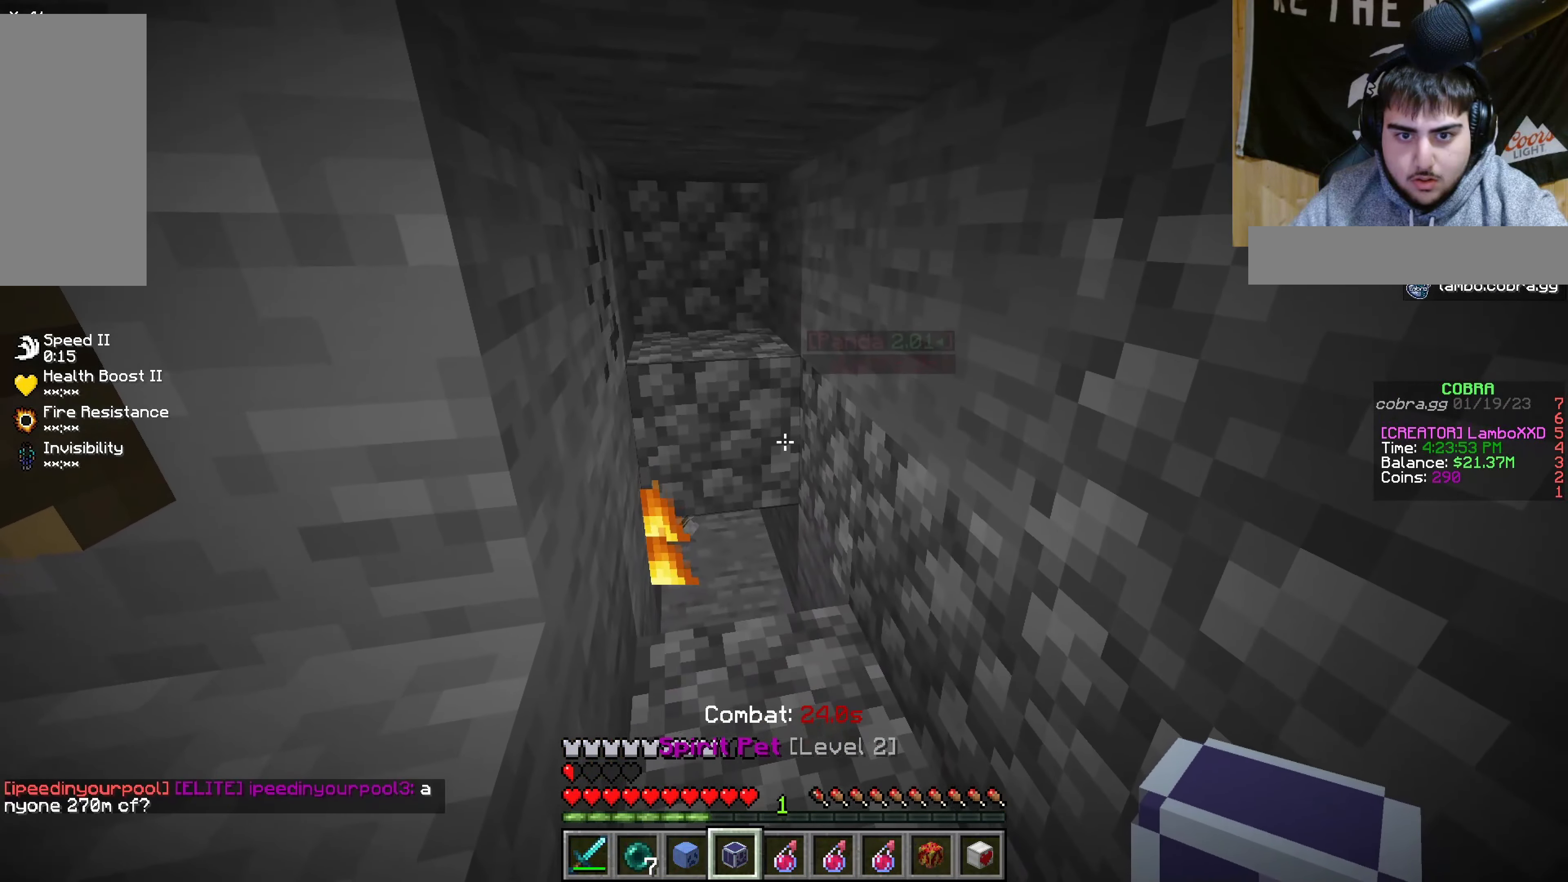
{"dt_ms": 500, "keys": [], "mouse": [], "events": [[133, "s", "up"]]}
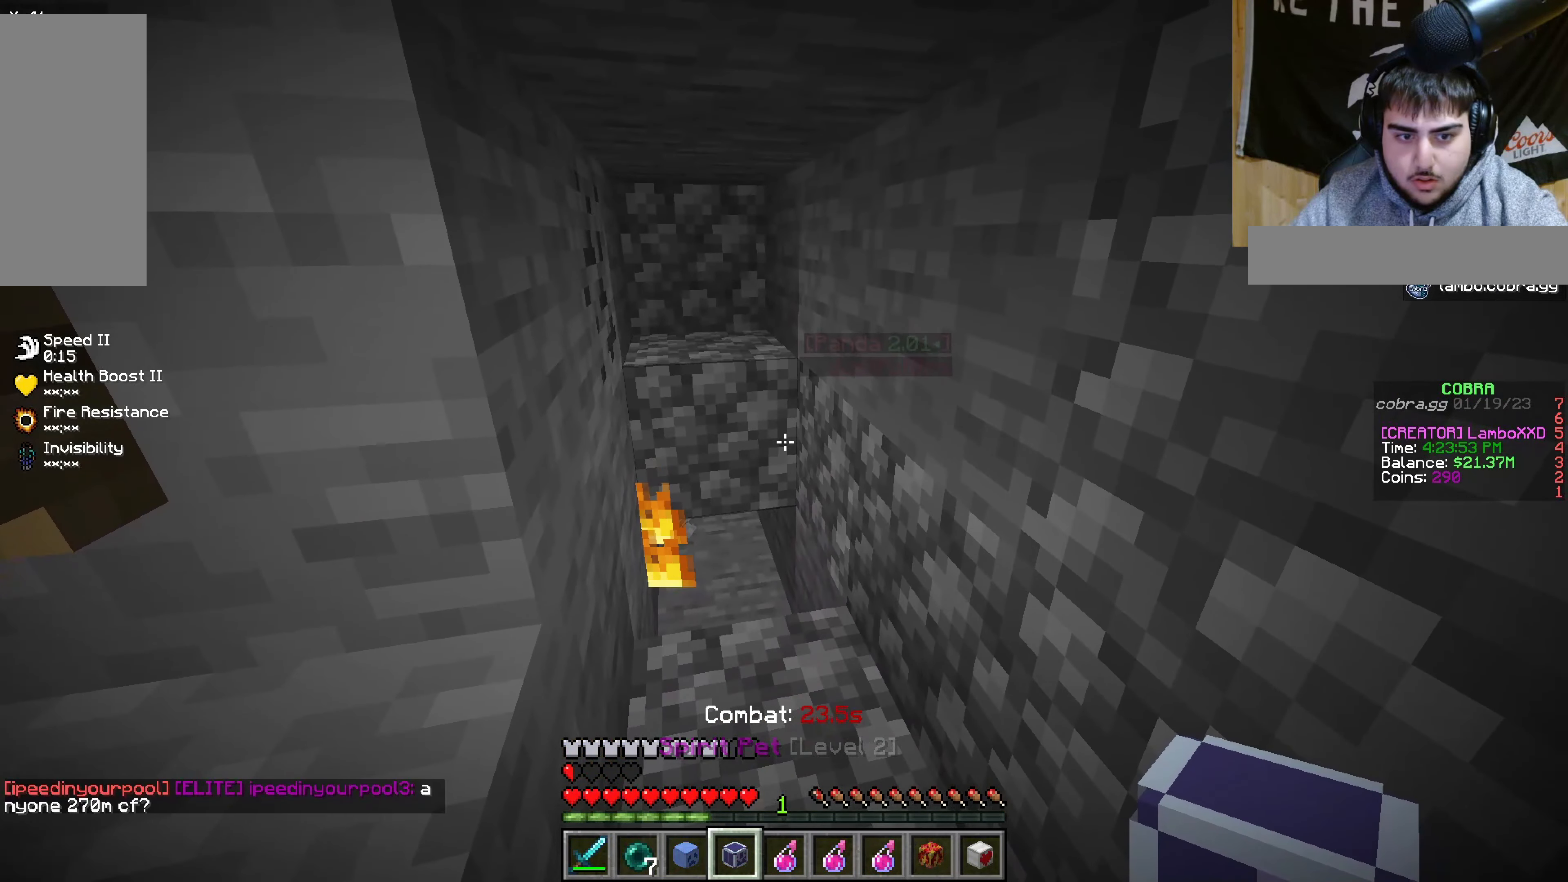
{"dt_ms": 500, "keys": [], "mouse": [], "events": []}
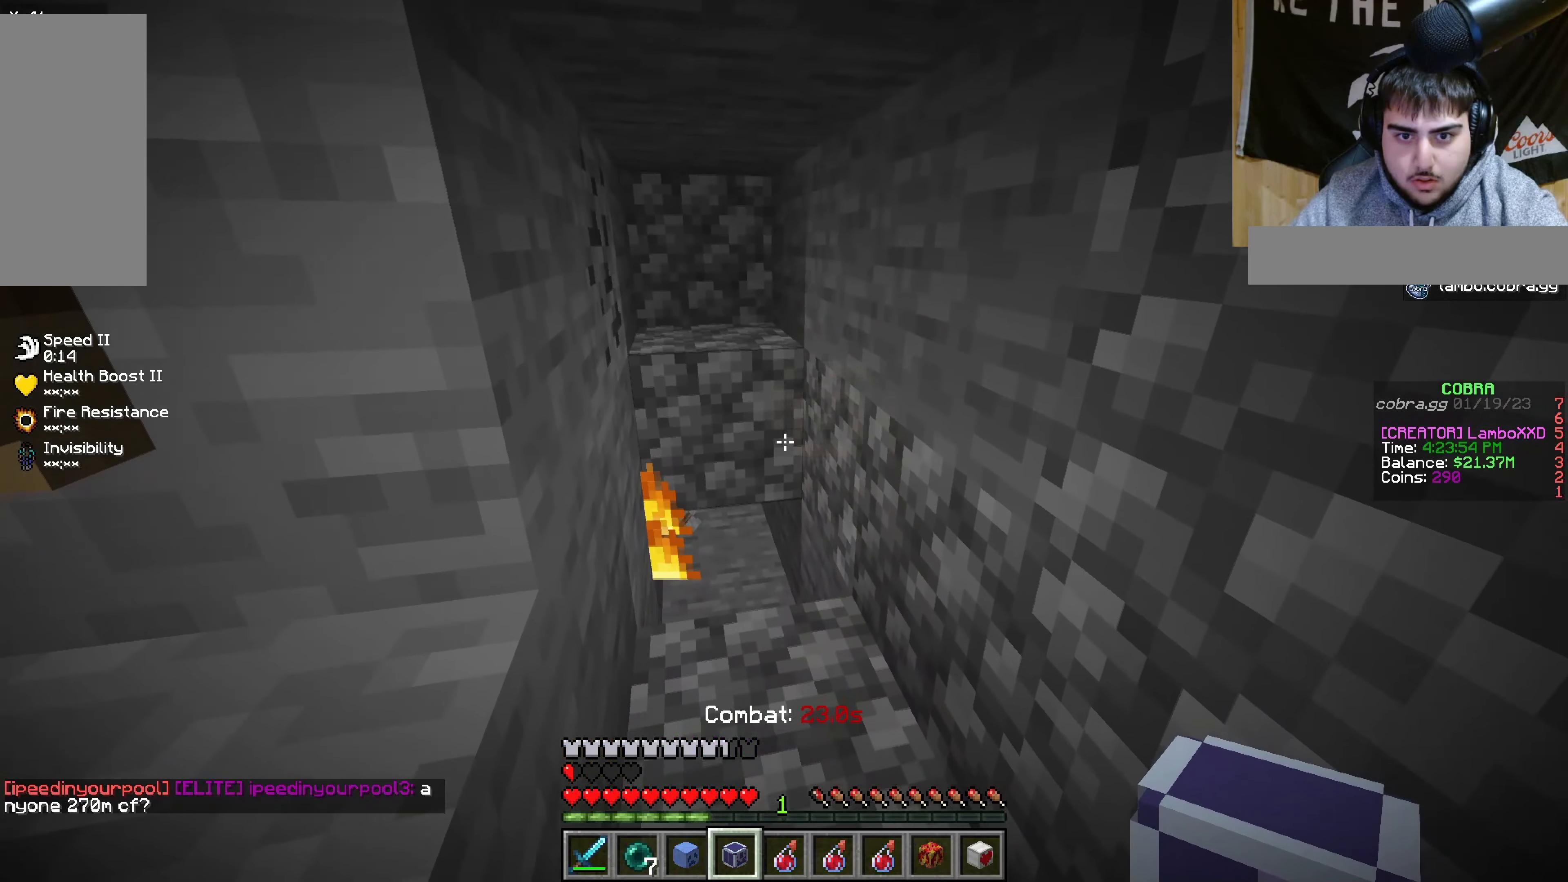
{"dt_ms": 500, "keys": [], "mouse": [], "events": []}
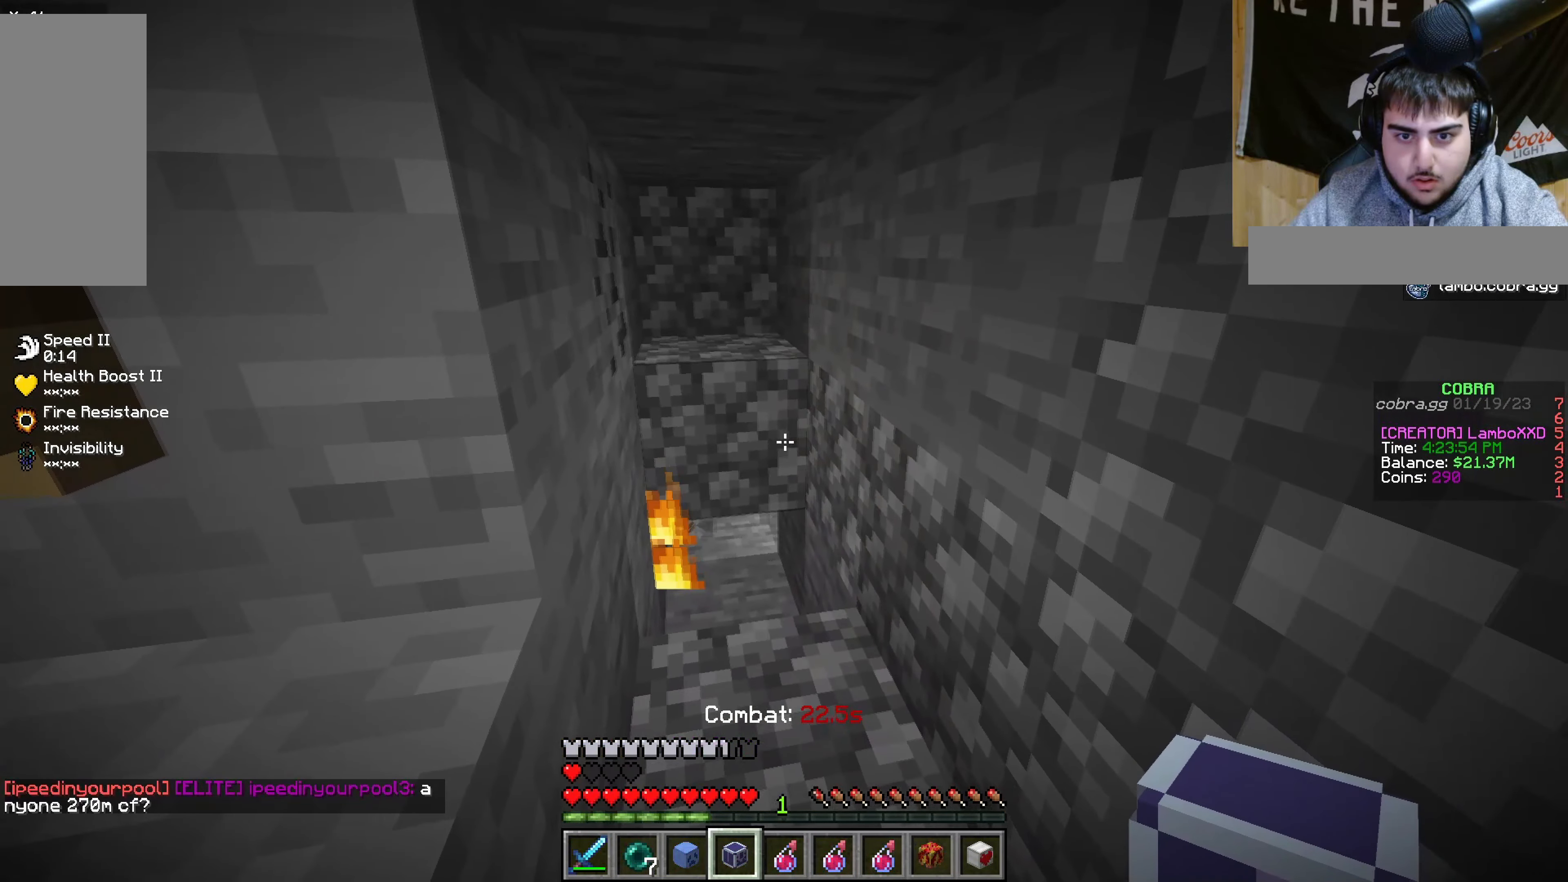
{"dt_ms": 500, "keys": [], "mouse": [], "events": []}
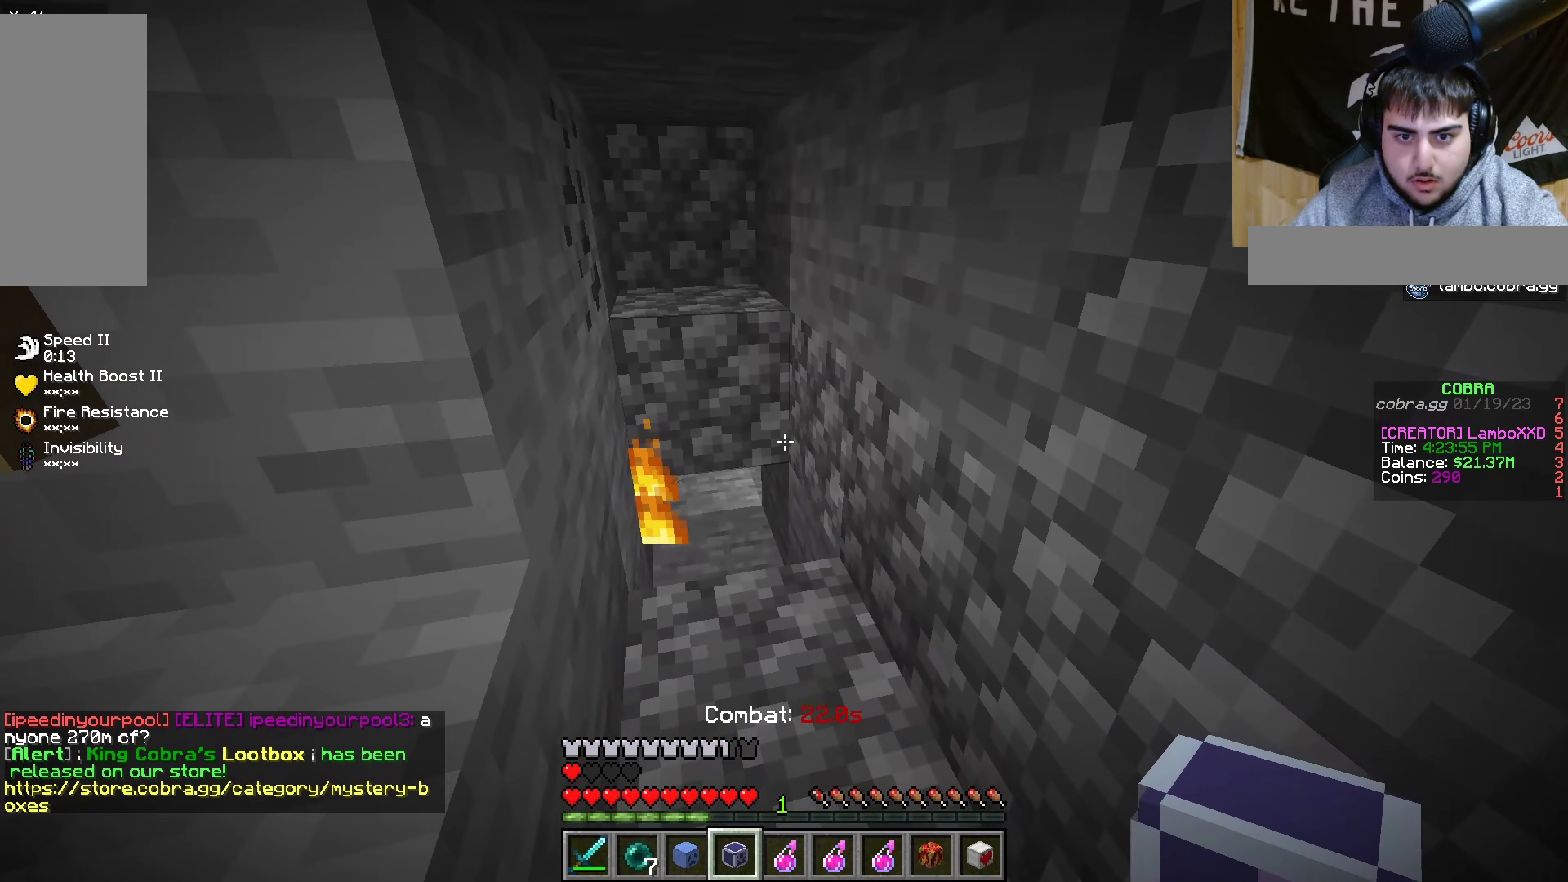
{"dt_ms": 500, "keys": [], "mouse": [], "events": []}
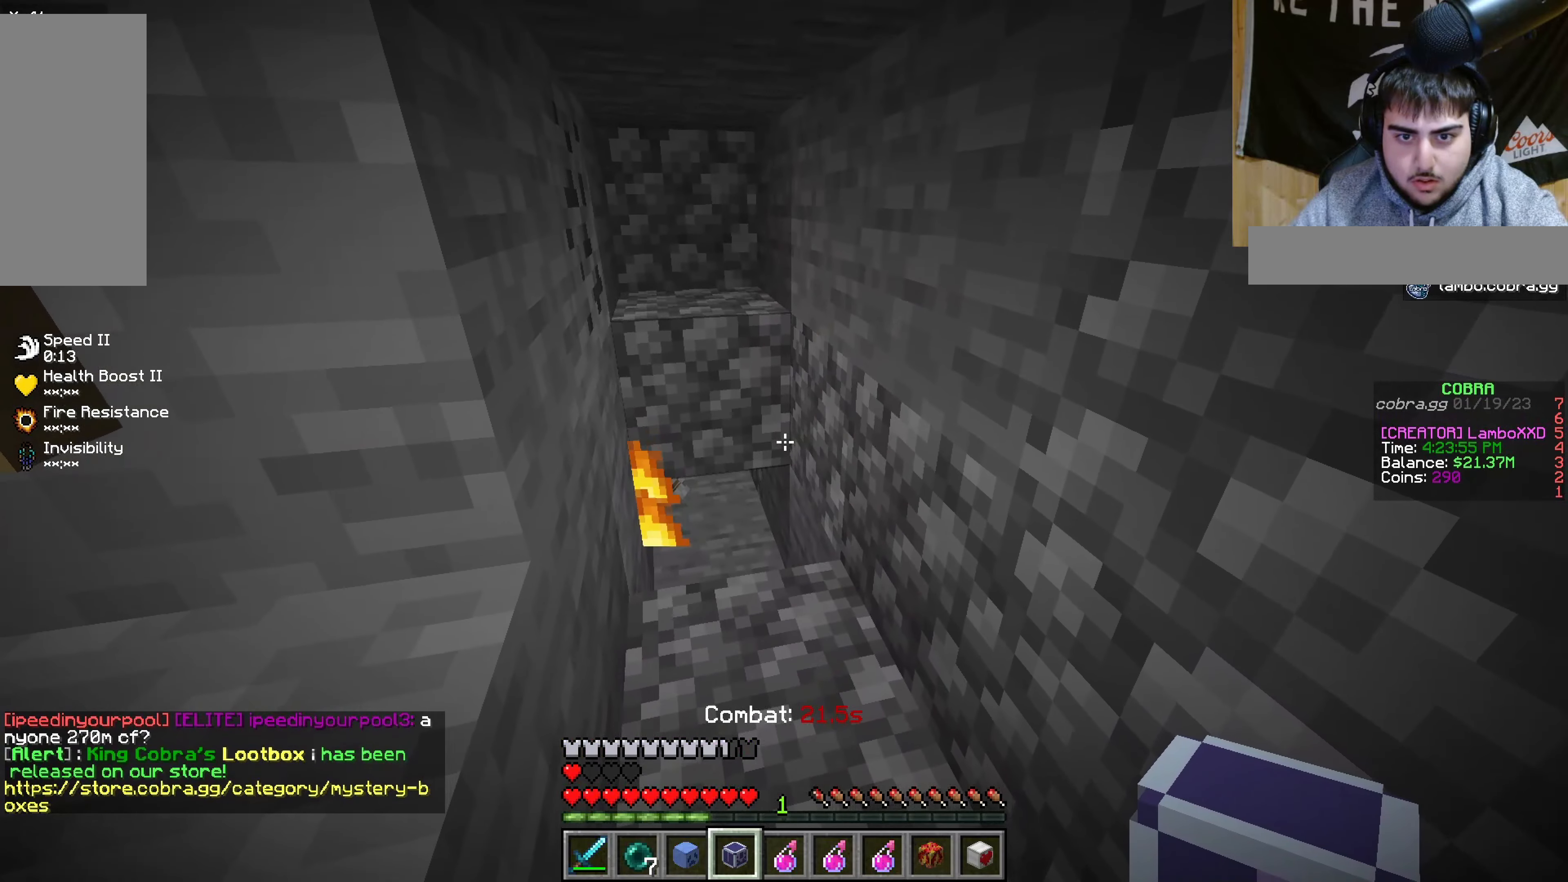
{"dt_ms": 500, "keys": [], "mouse": [], "events": []}
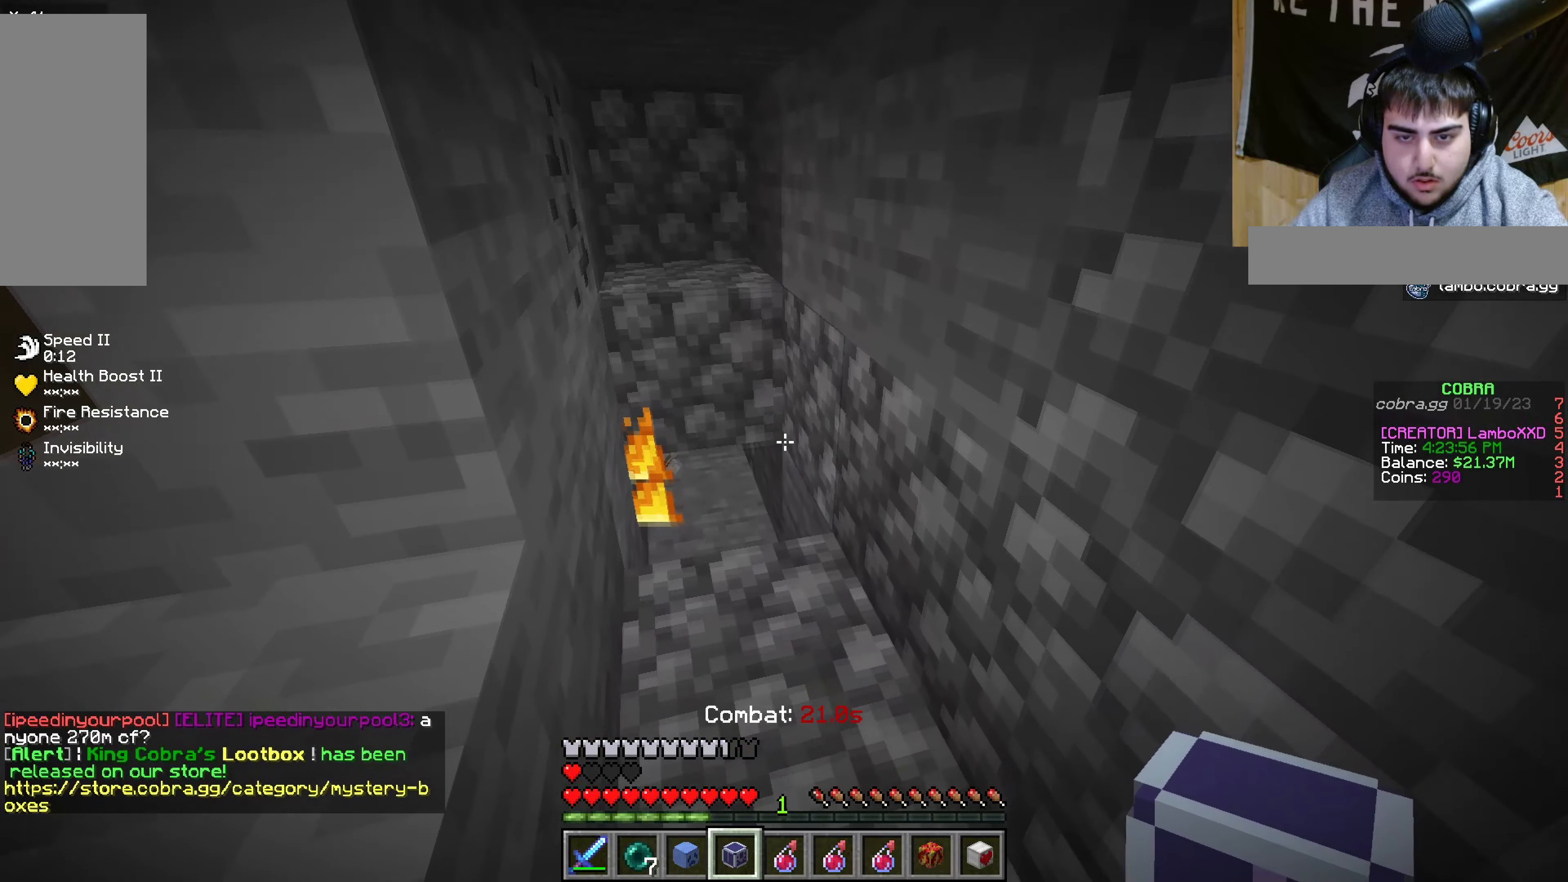
{"dt_ms": 500, "keys": [], "mouse": [], "events": []}
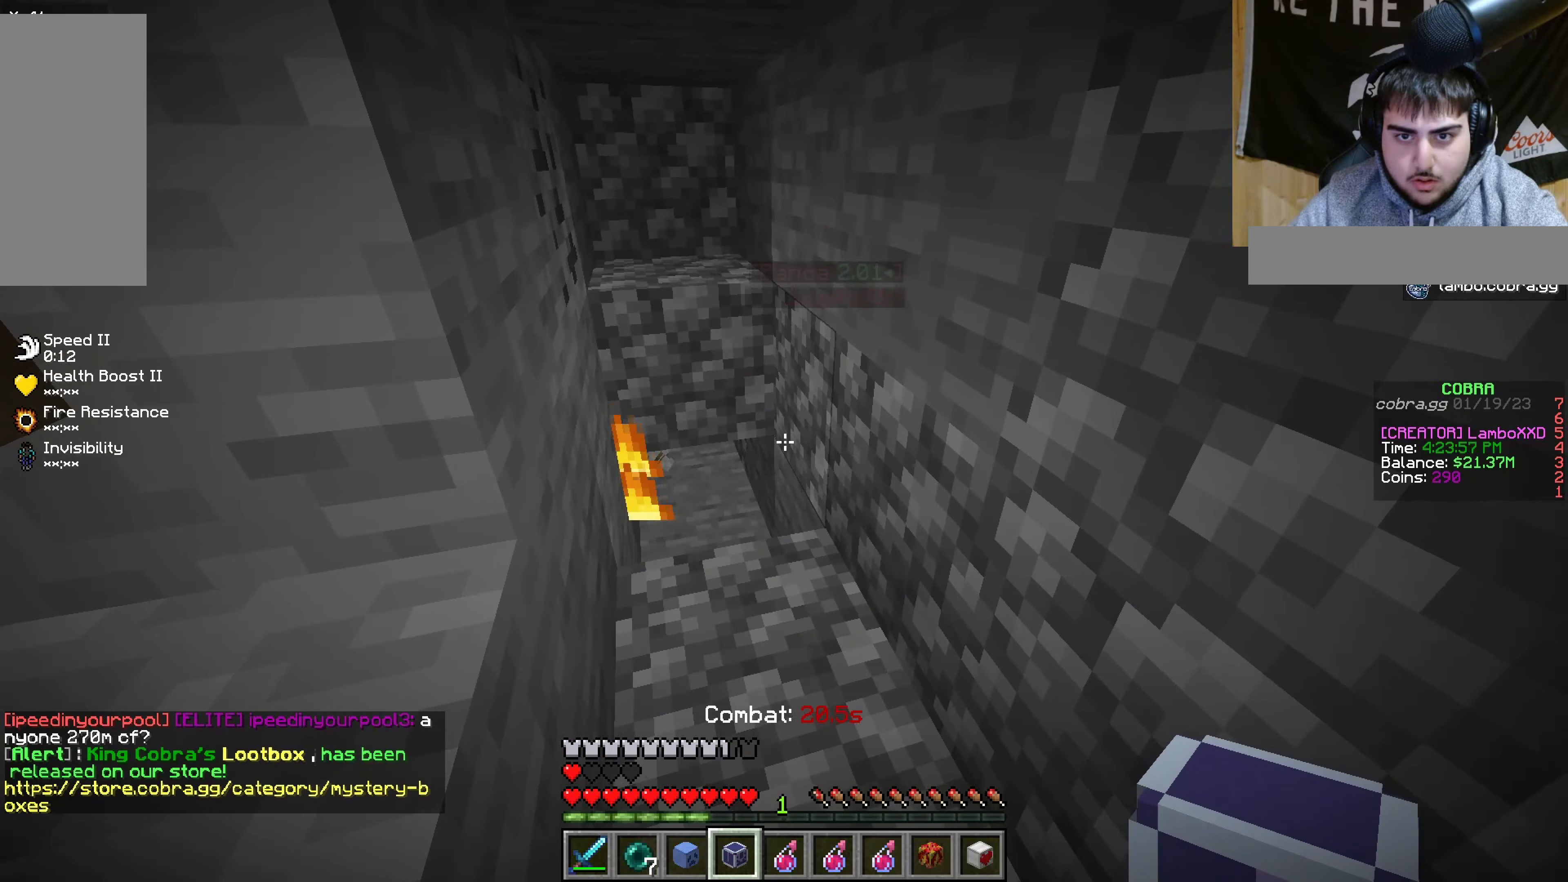
{"dt_ms": 500, "keys": [], "mouse": [], "events": []}
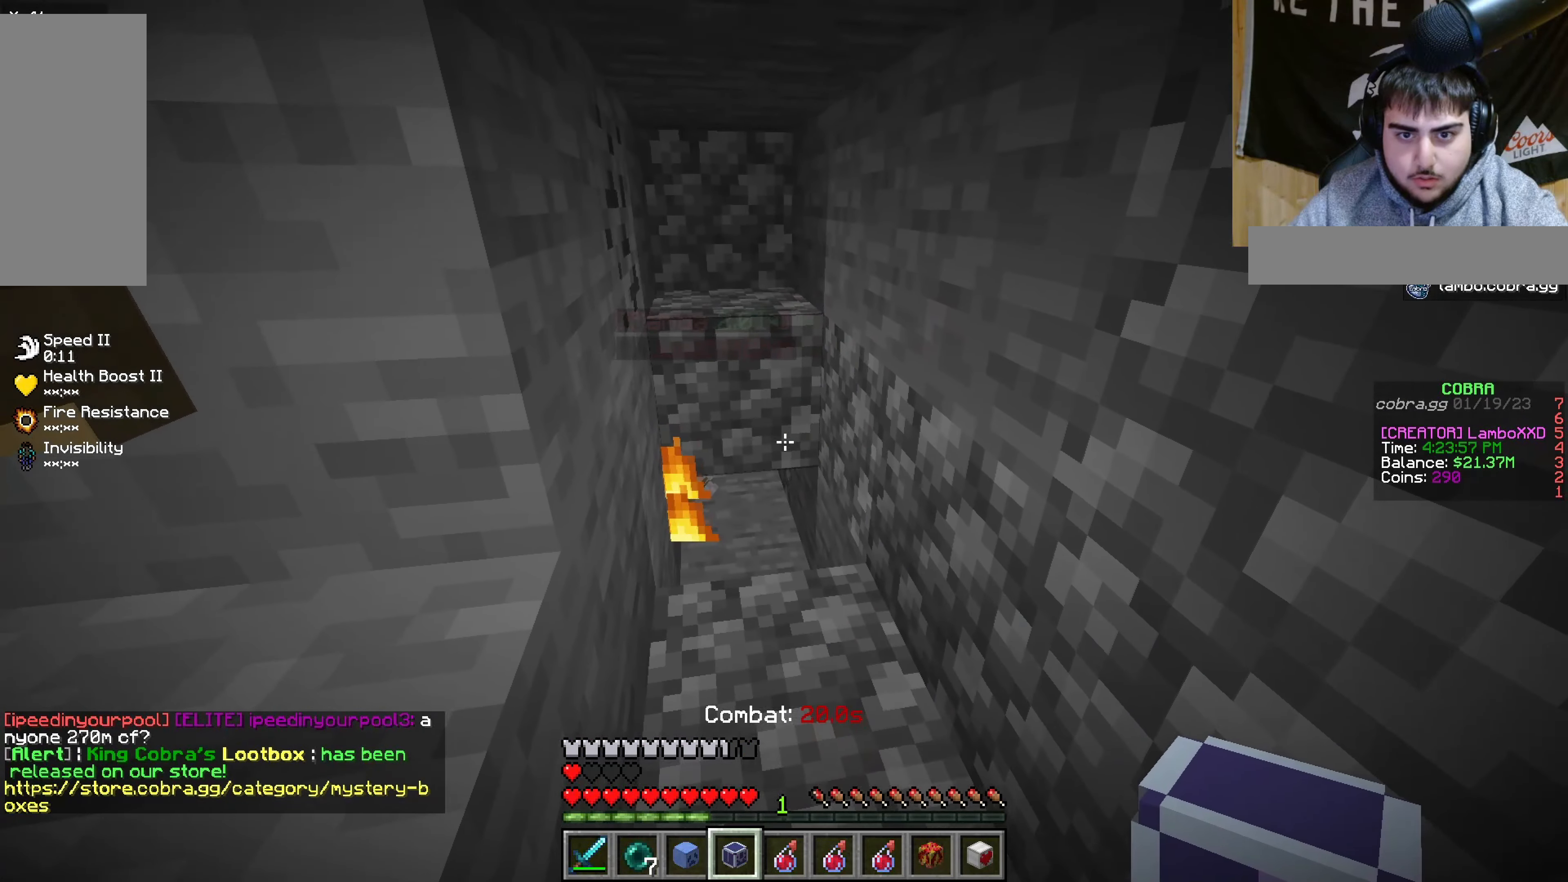
{"dt_ms": 500, "keys": [], "mouse": ["right"], "events": [[17, "mouse_right", "down"]]}
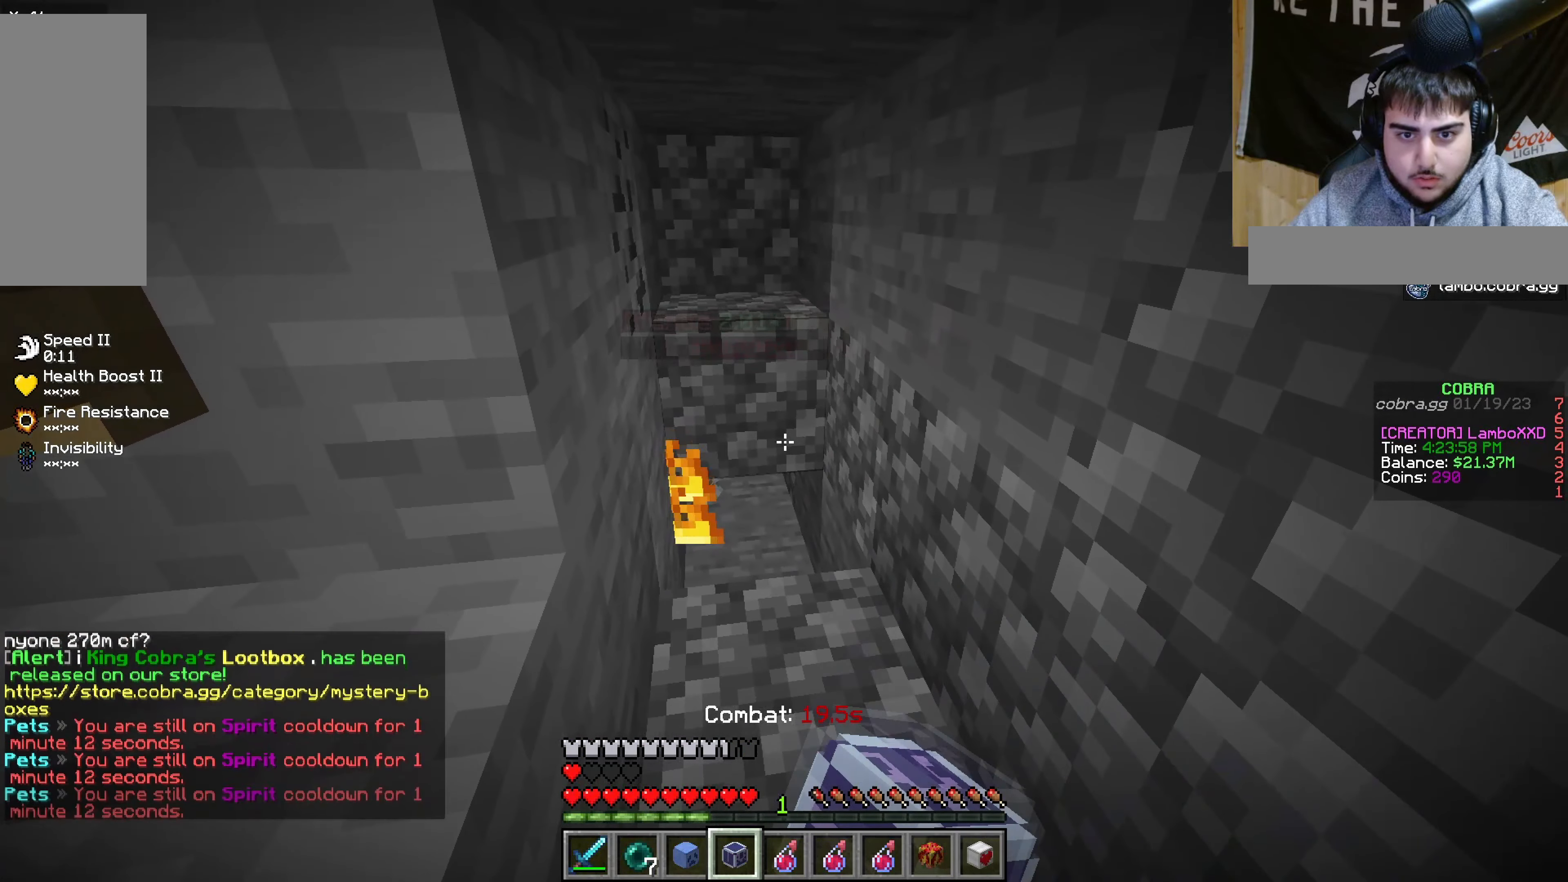
{"dt_ms": 500, "keys": [], "mouse": [], "events": [[100, "mouse_right", "up"], [167, "mouse_right", "down"], [284, "mouse_right", "up"]]}
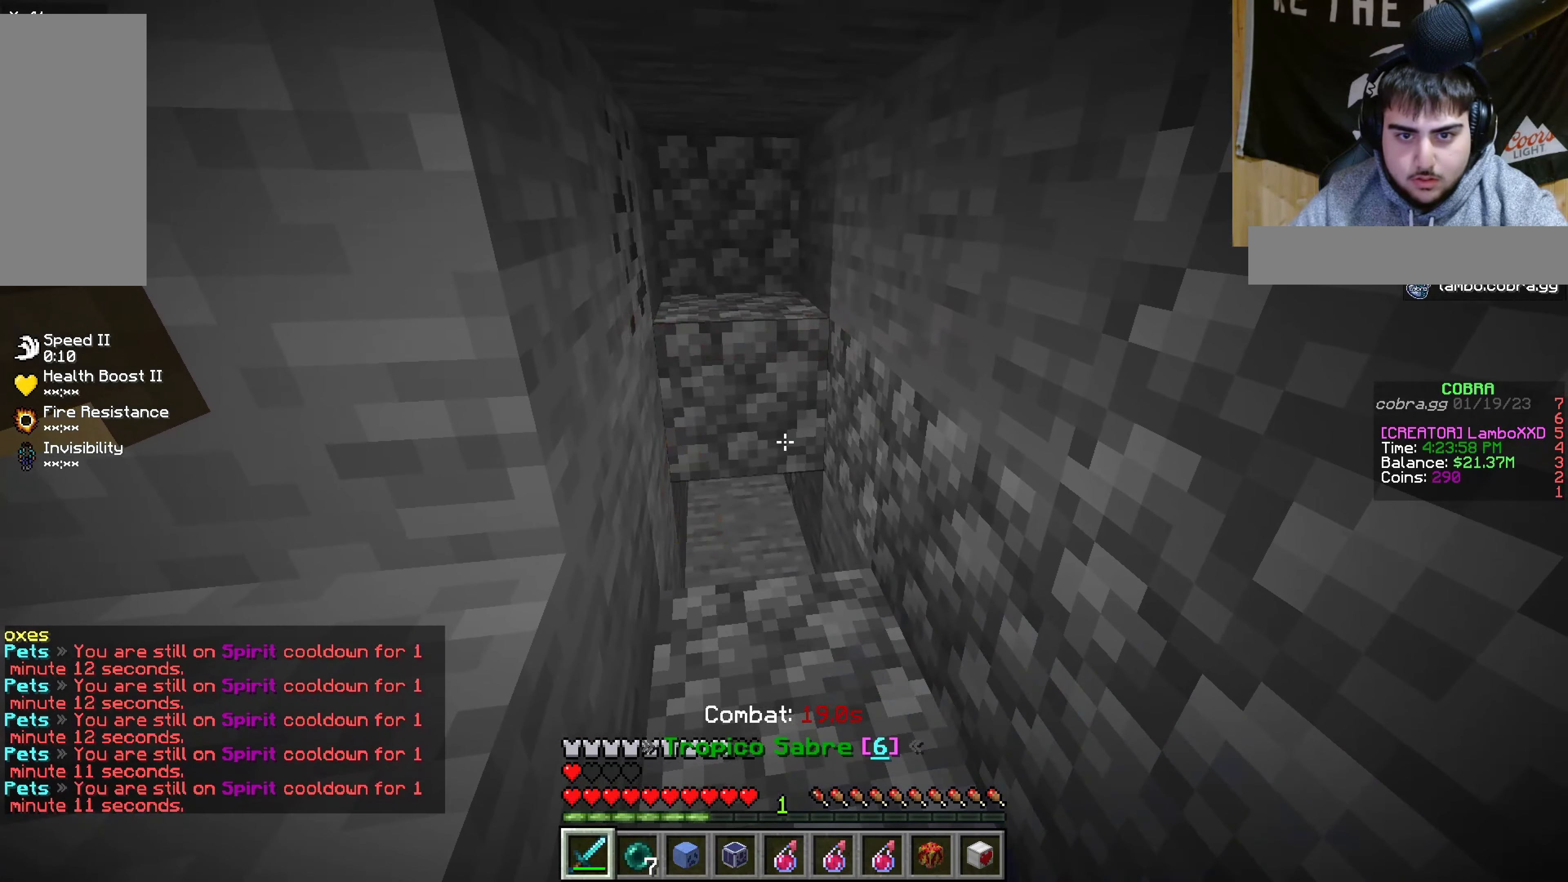
{"dt_ms": 500, "keys": [], "mouse": [], "events": []}
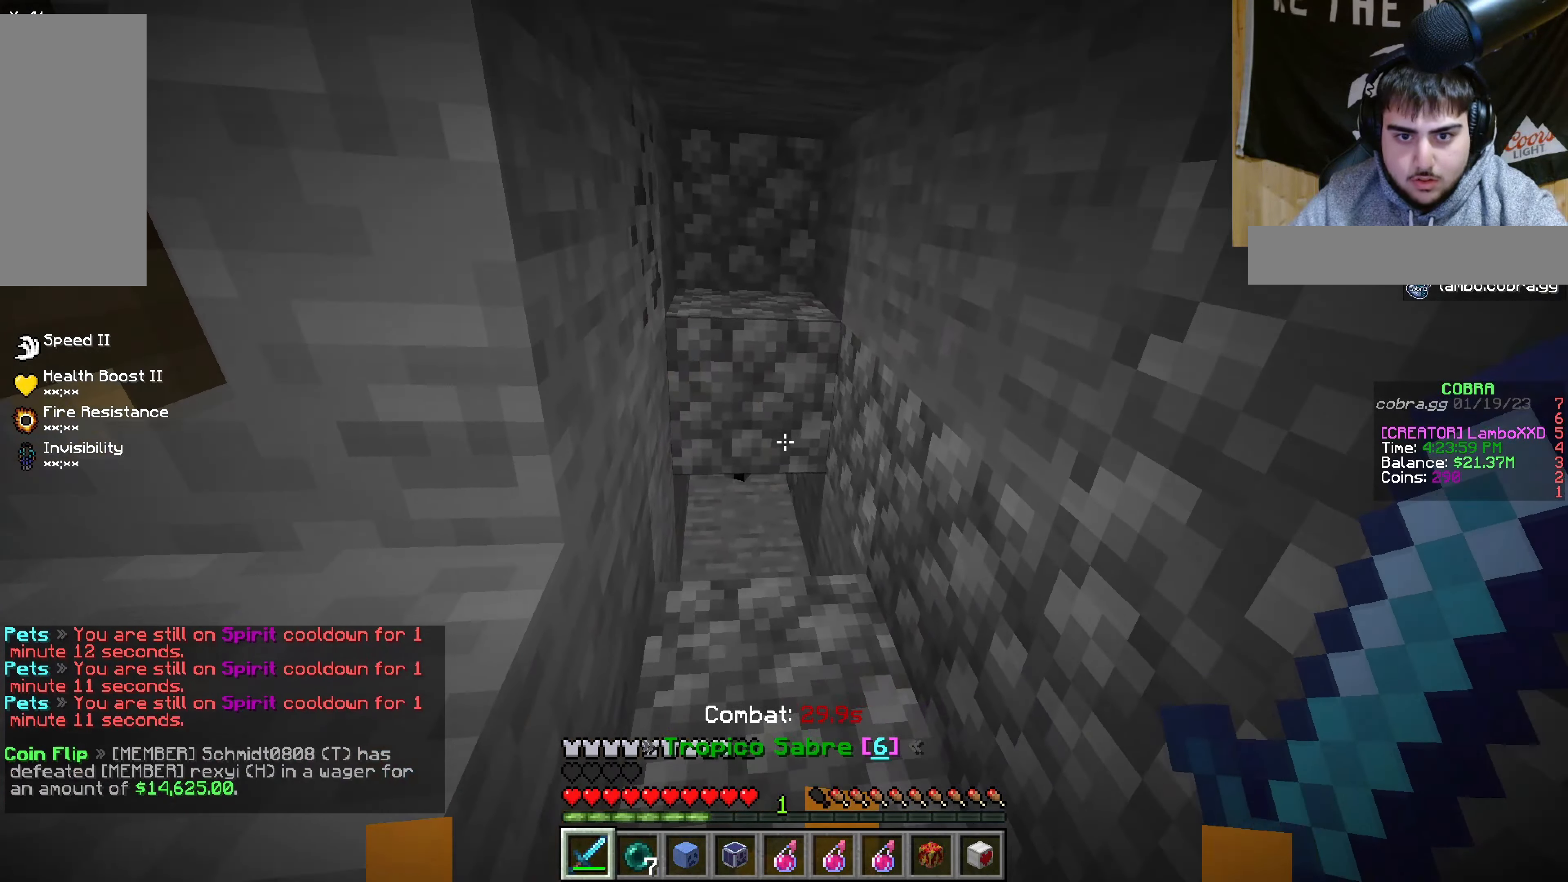
{"dt_ms": 500, "keys": [], "mouse": [], "events": []}
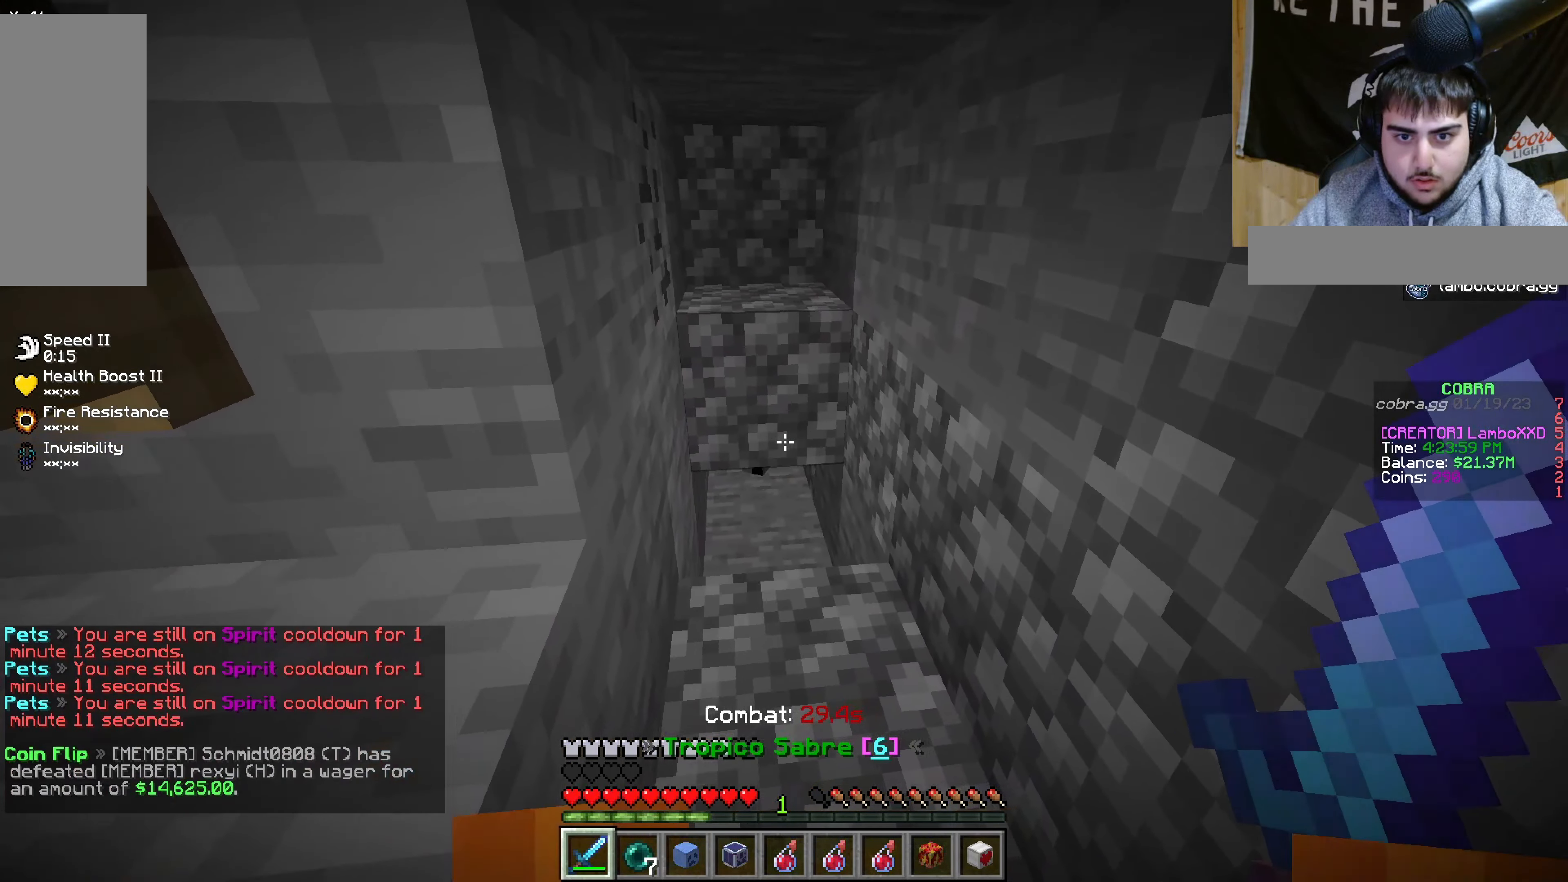
{"dt_ms": 500, "keys": [], "mouse": [], "events": []}